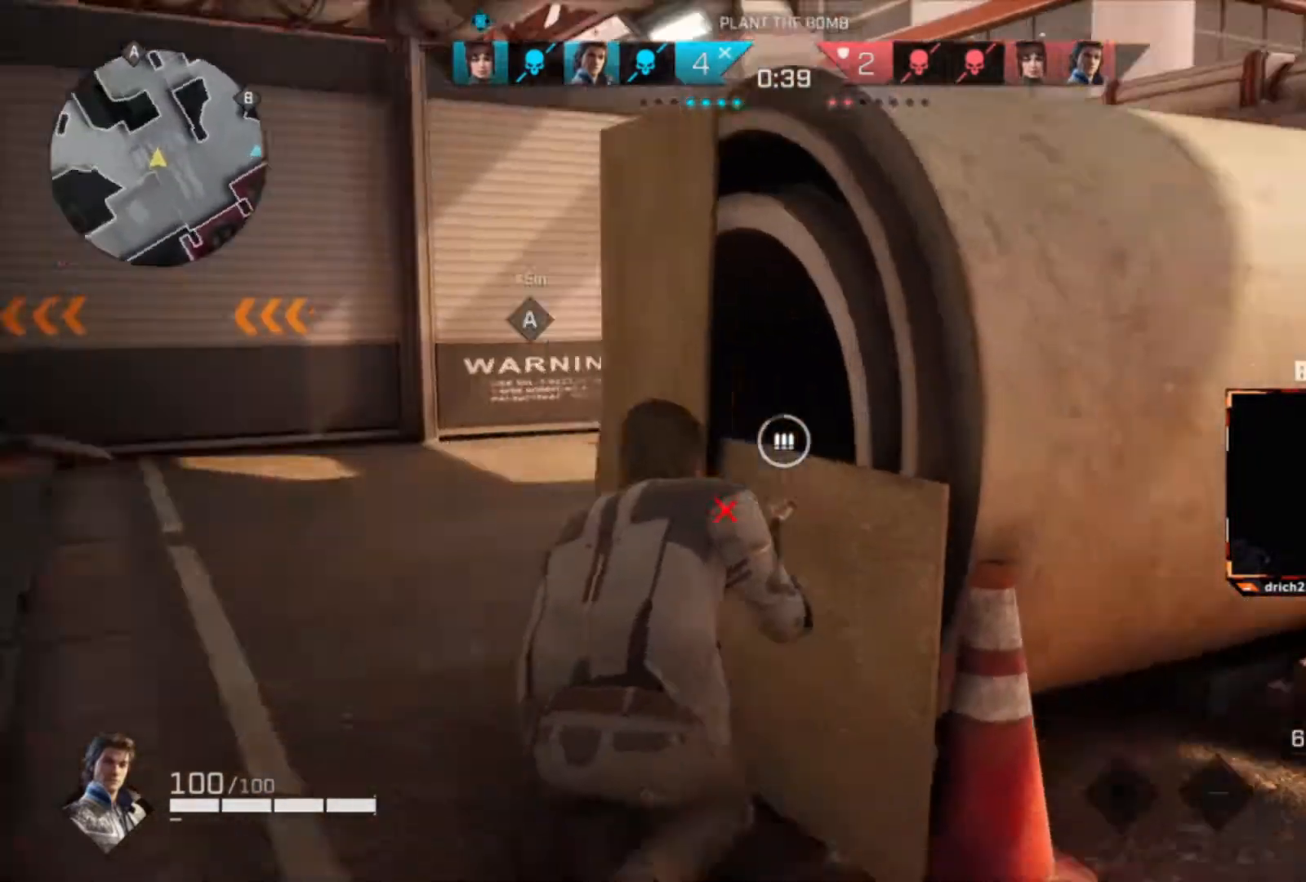
Gameplay with keyboard and mouse; each line is a JSON object with the keys and mouse buttons held at the frame after it. "events" lists presses ("down") and releases ("up") of "1", "2", "3", "4", "5", "a", "alt", "c", "caps_lock", "ctrl", "d", "e", "f", "g", "q", "r", "s", "shift", "space", "t", "tab", "v", "w", "x", "z", "mouse_left", "mouse_wheel" and "mouse_right" between this image and that frame as [ms after this image, input, new state], when the widget could be followed in between. "mouse_left", "mouse_wheel", "mouse_right" = the "left", "wheel", "right" buttons of the "mouse" list. No other keys are recorded. "wheel" means that the mouse wheel is clicked or scrolled. Not read: mouse_move.
{"keys": ["d", "w"], "mouse": [], "events": [[33, "c", "down"], [200, "c", "up"], [200, "w", "down"], [267, "a", "up"], [367, "d", "down"]]}
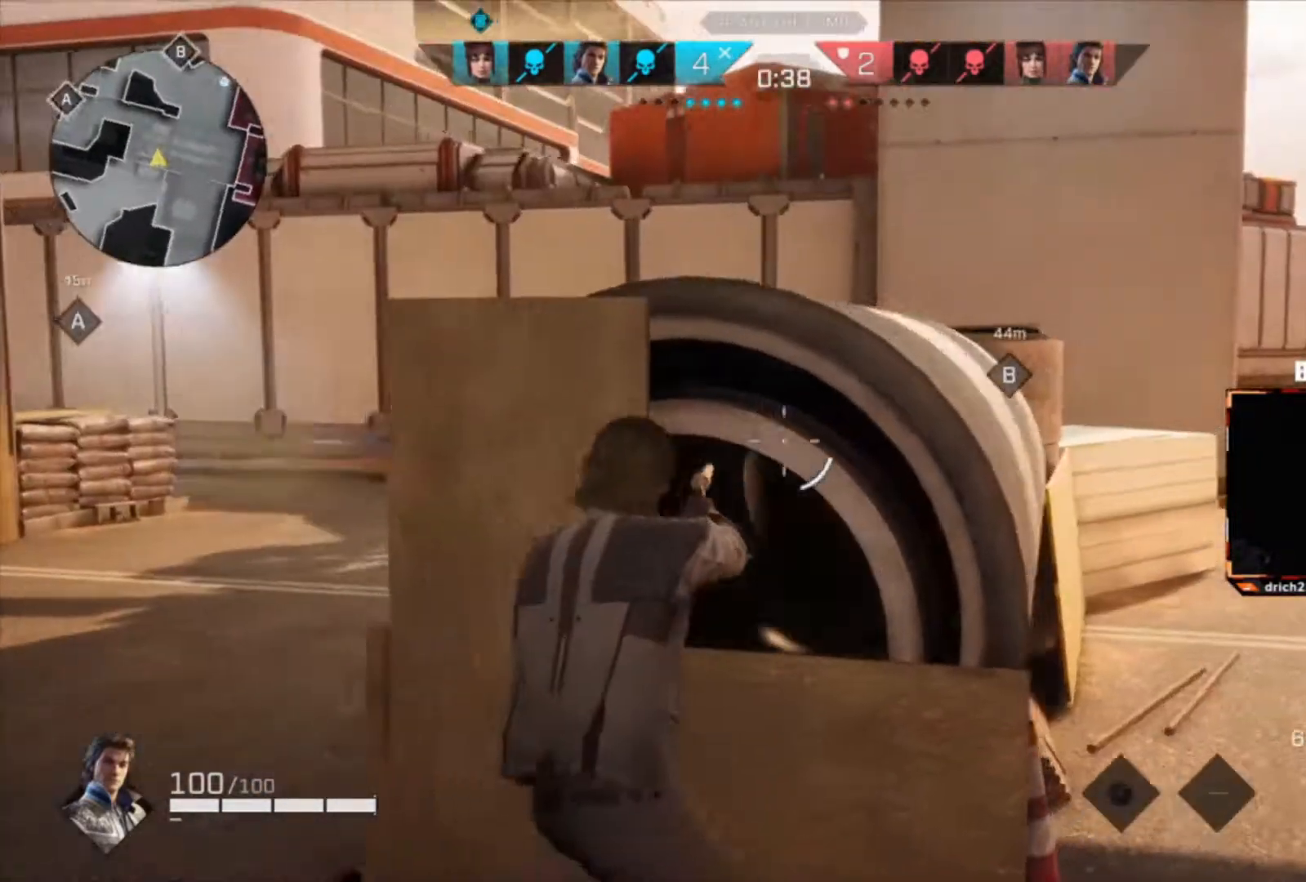
{"keys": [], "mouse": [], "events": [[134, "d", "up"], [234, "w", "up"], [434, "a", "down"], [501, "a", "up"]]}
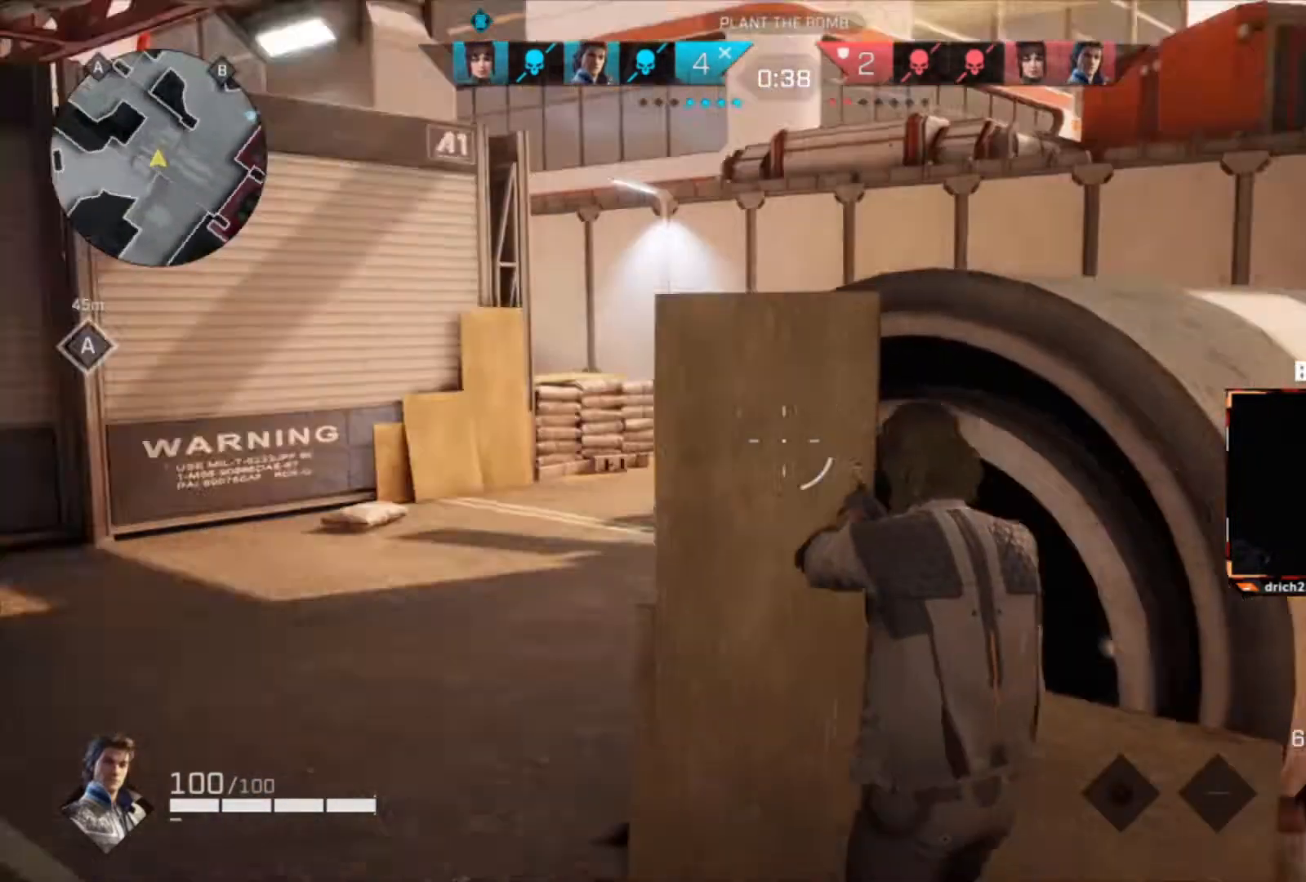
{"keys": [], "mouse": [], "events": [[300, "c", "down"], [400, "c", "up"]]}
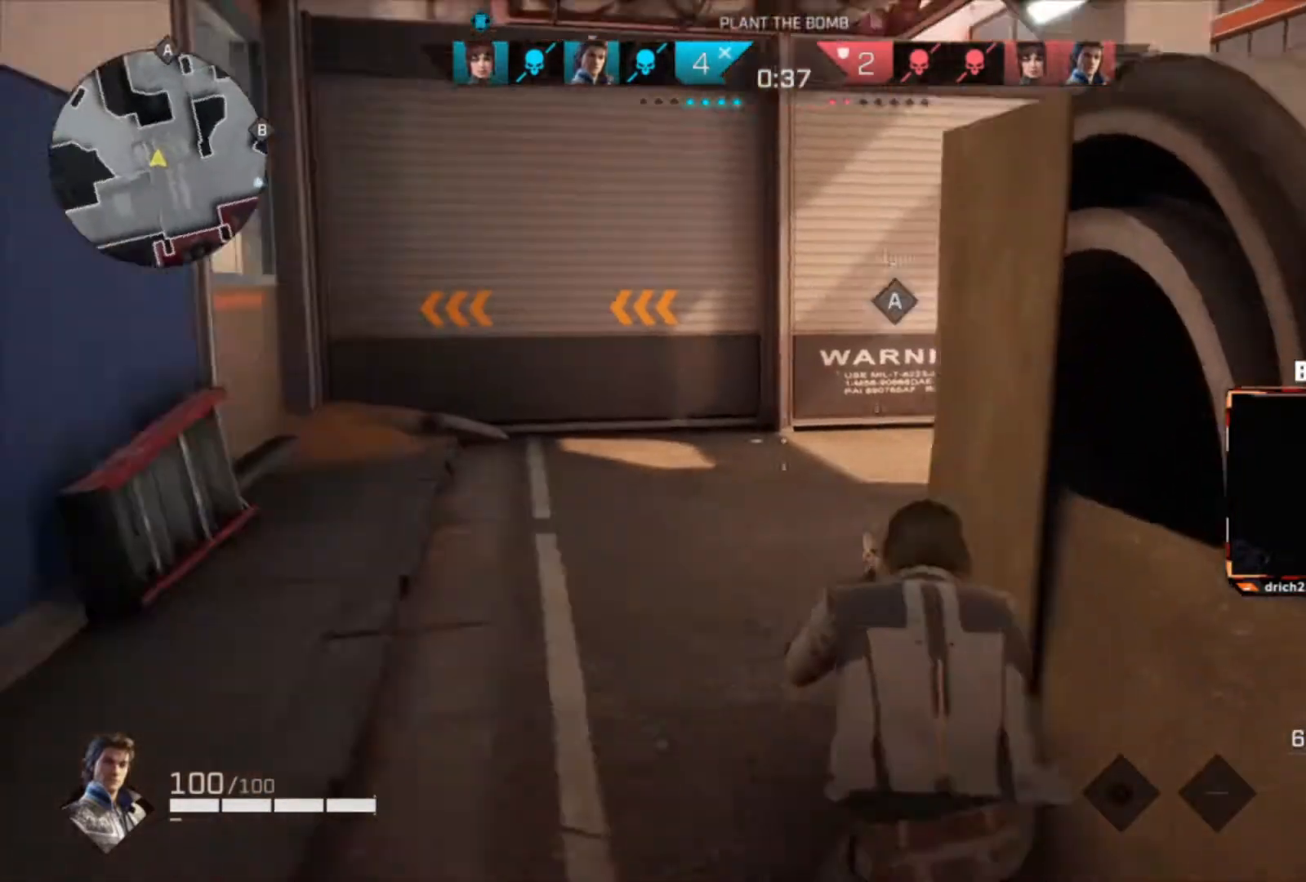
{"keys": [], "mouse": [], "events": []}
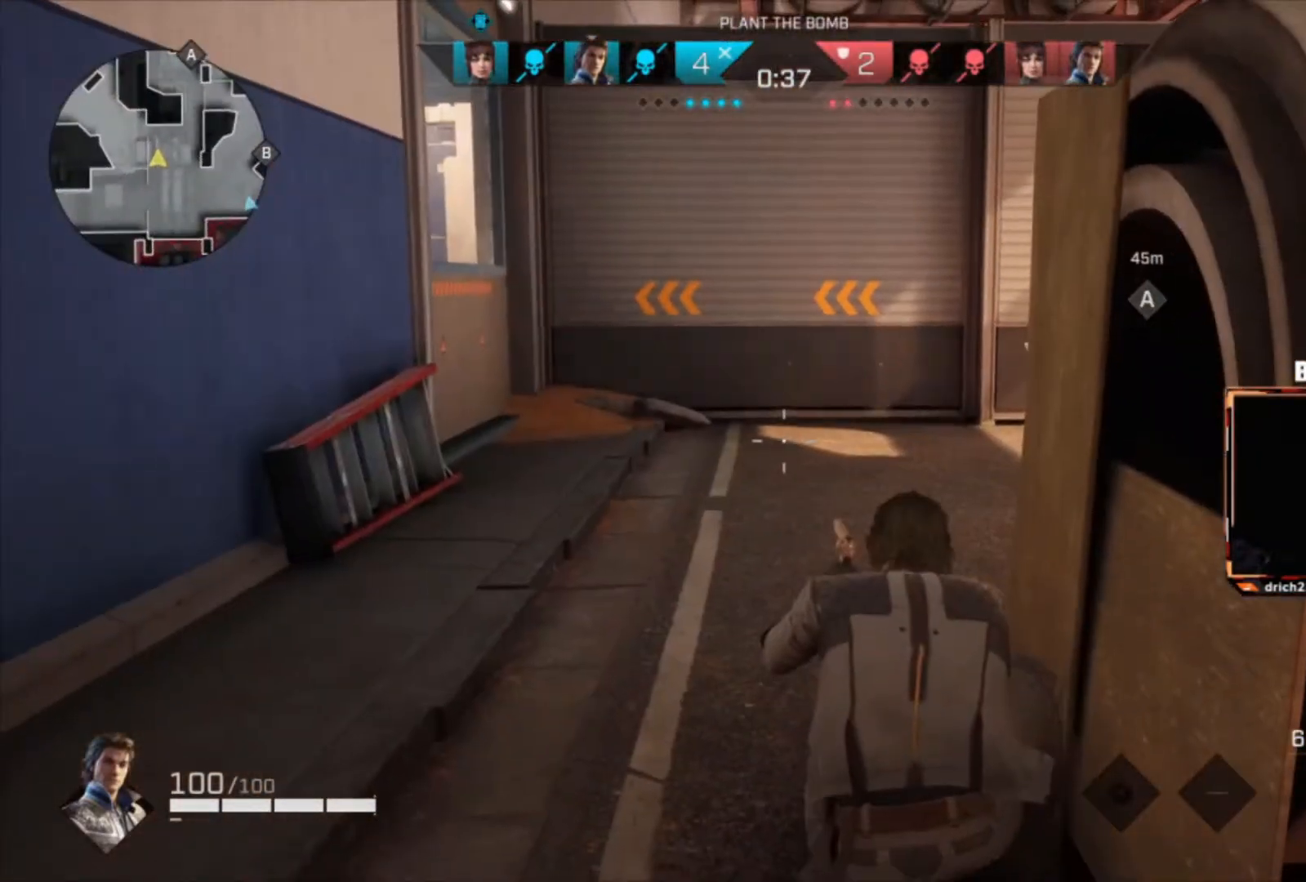
{"keys": [], "mouse": [], "events": []}
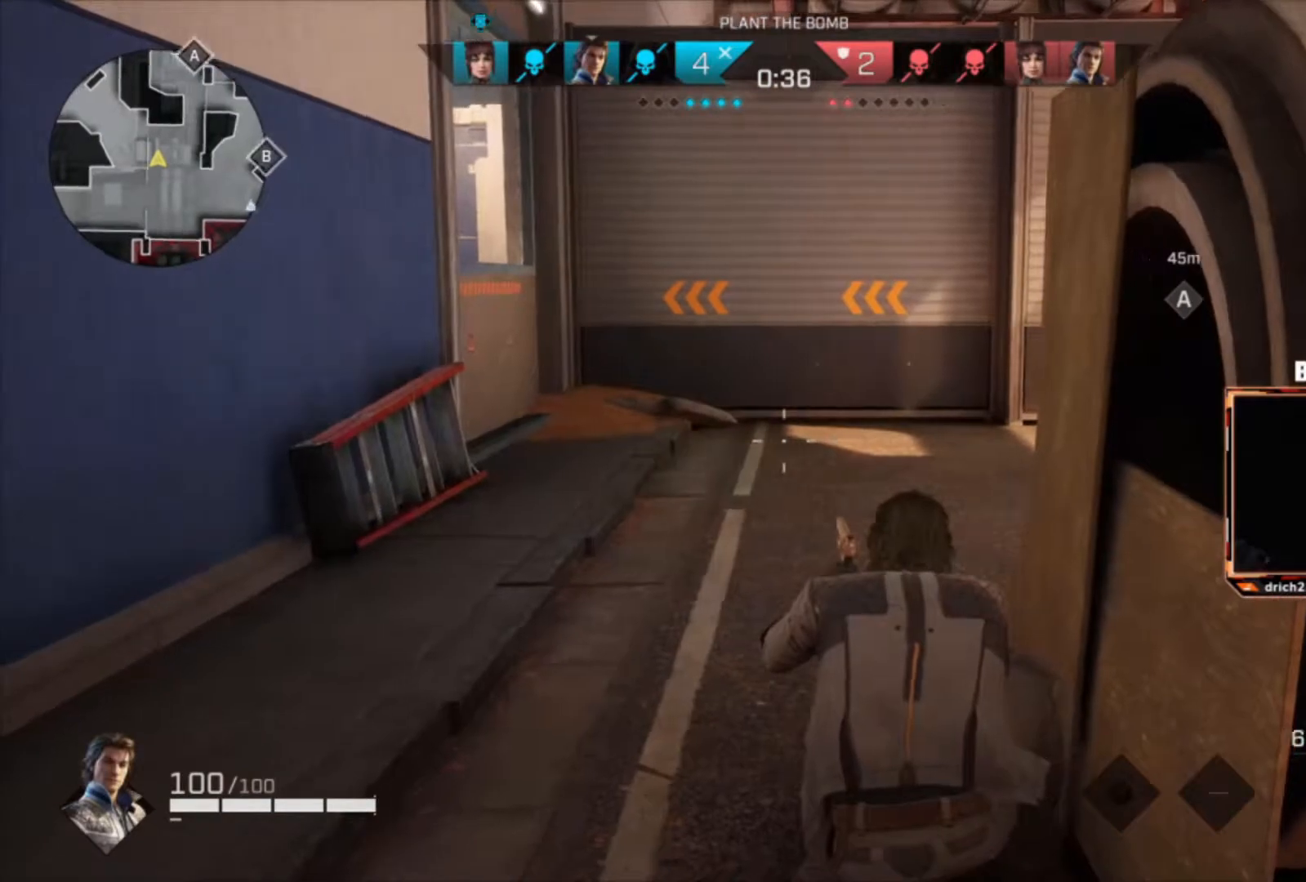
{"keys": [], "mouse": [], "events": [[167, "a", "down"], [434, "a", "up"]]}
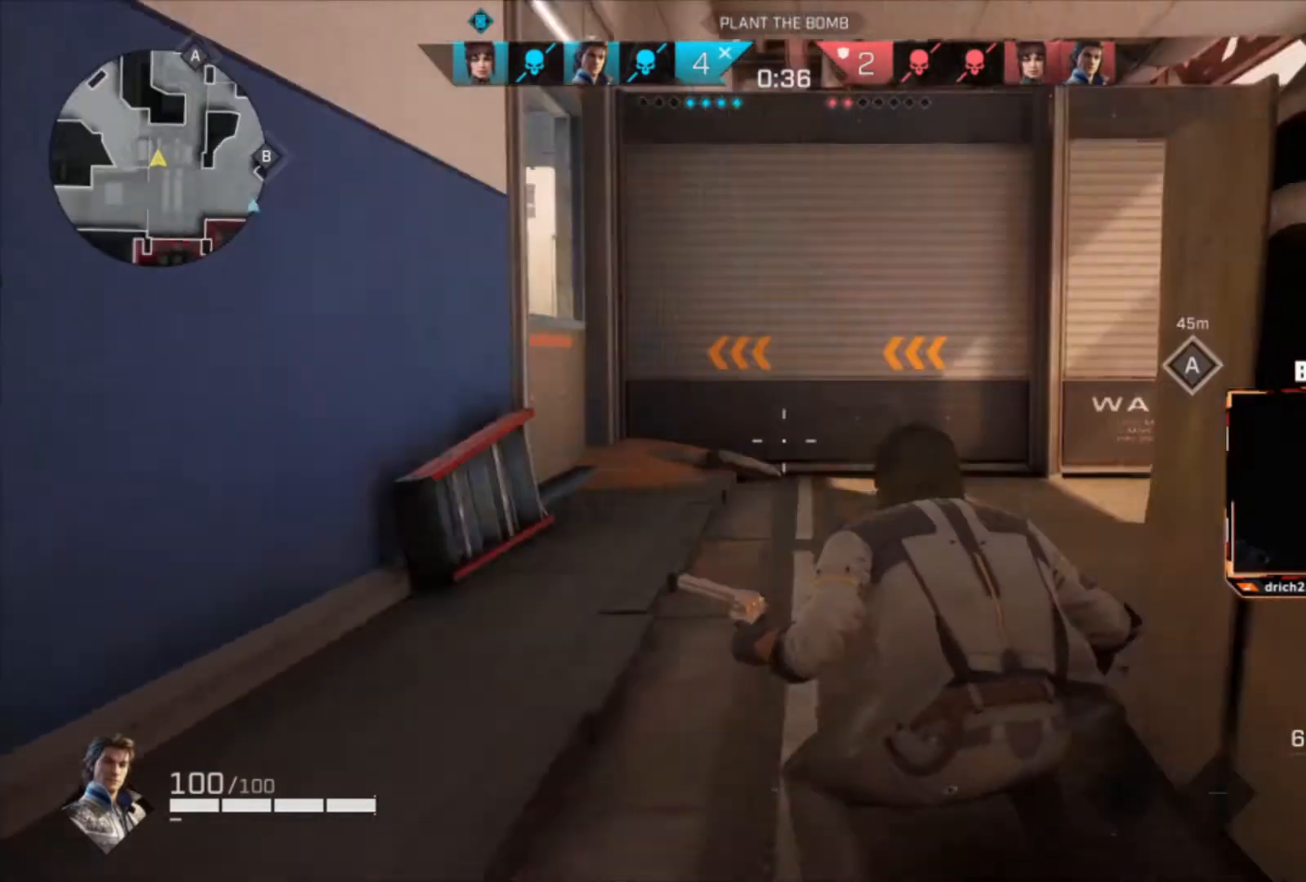
{"keys": ["a", "w"], "mouse": [], "events": [[267, "d", "down"], [300, "w", "down"], [500, "a", "down"], [500, "d", "up"]]}
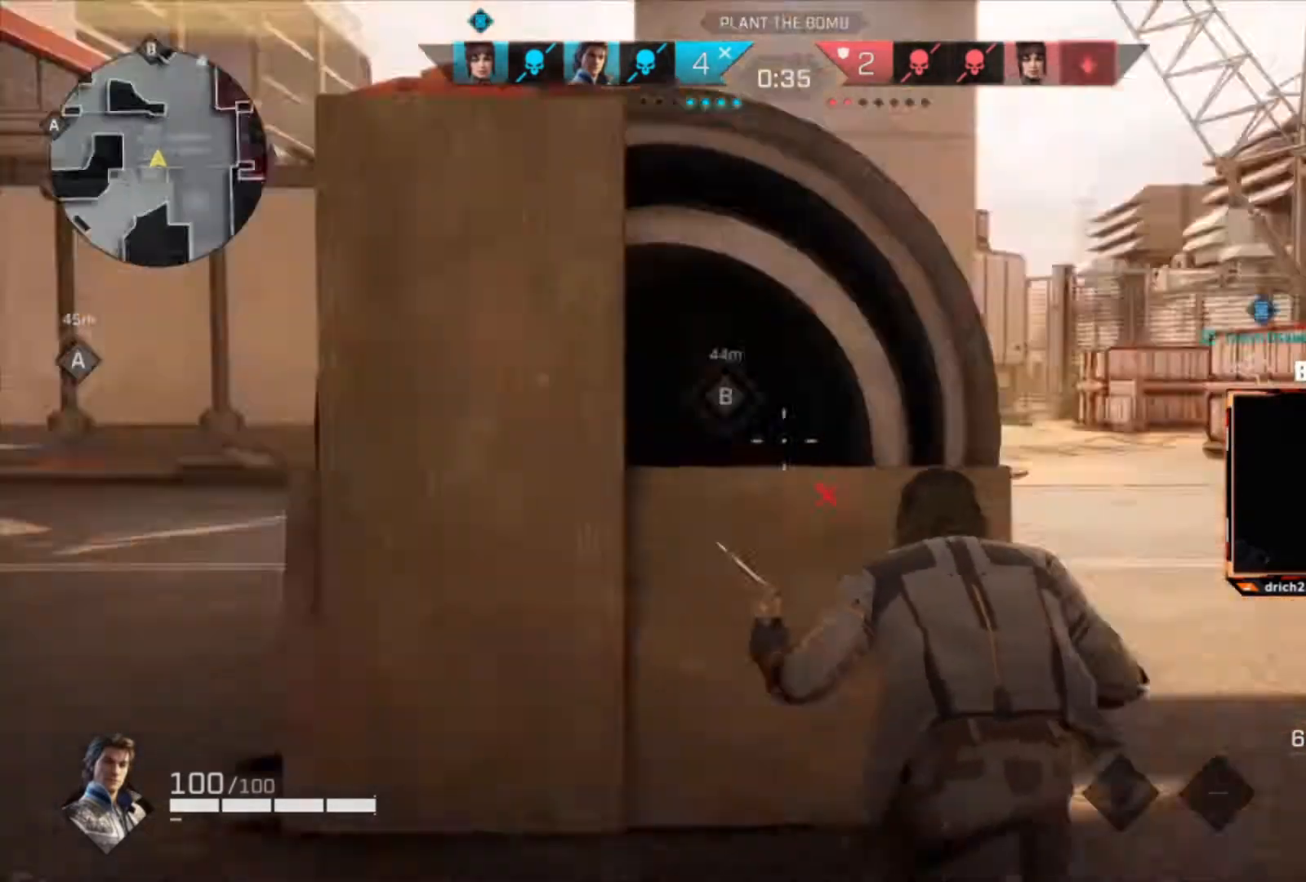
{"keys": [], "mouse": [], "events": [[100, "w", "up"], [367, "a", "up"], [367, "s", "down"], [467, "s", "up"]]}
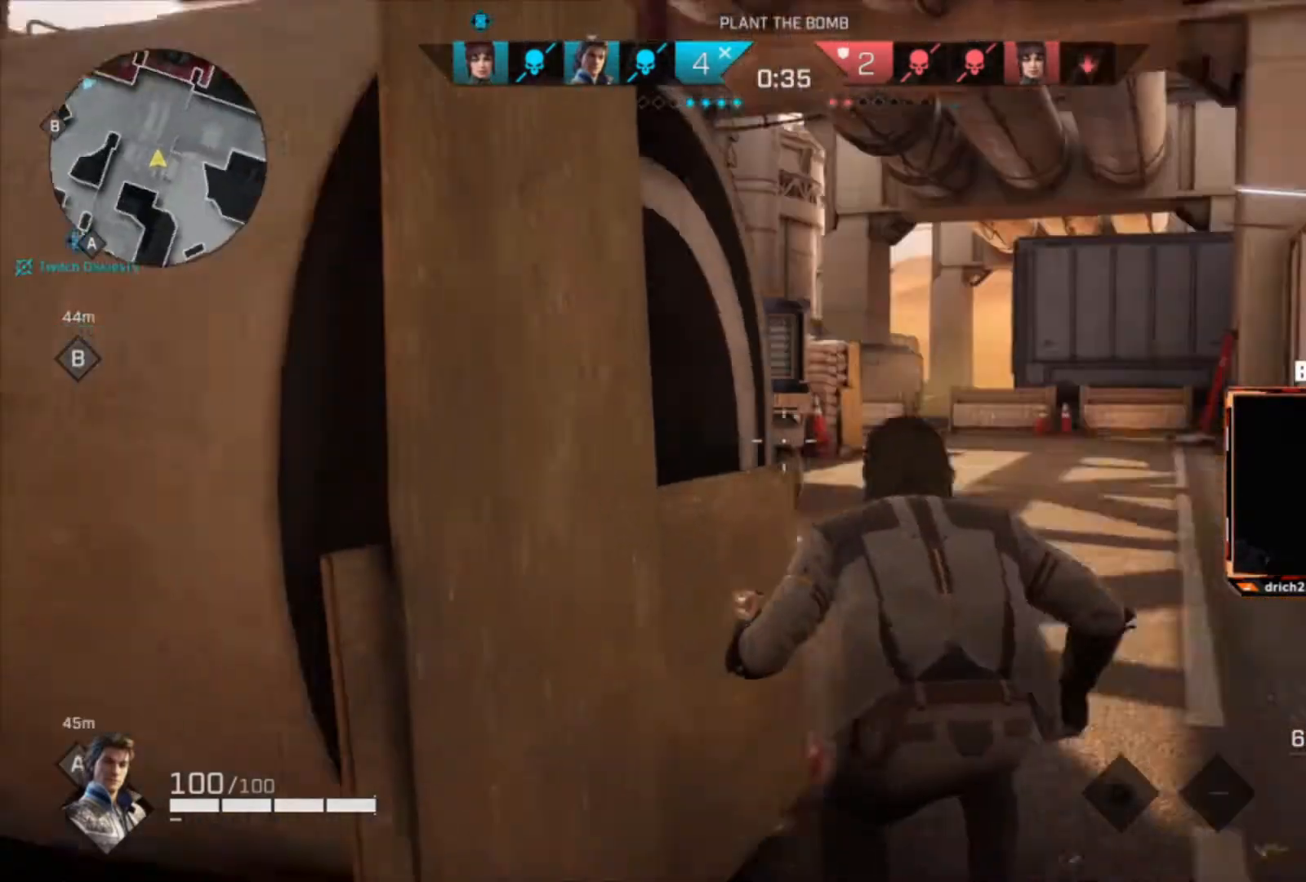
{"keys": [], "mouse": [], "events": []}
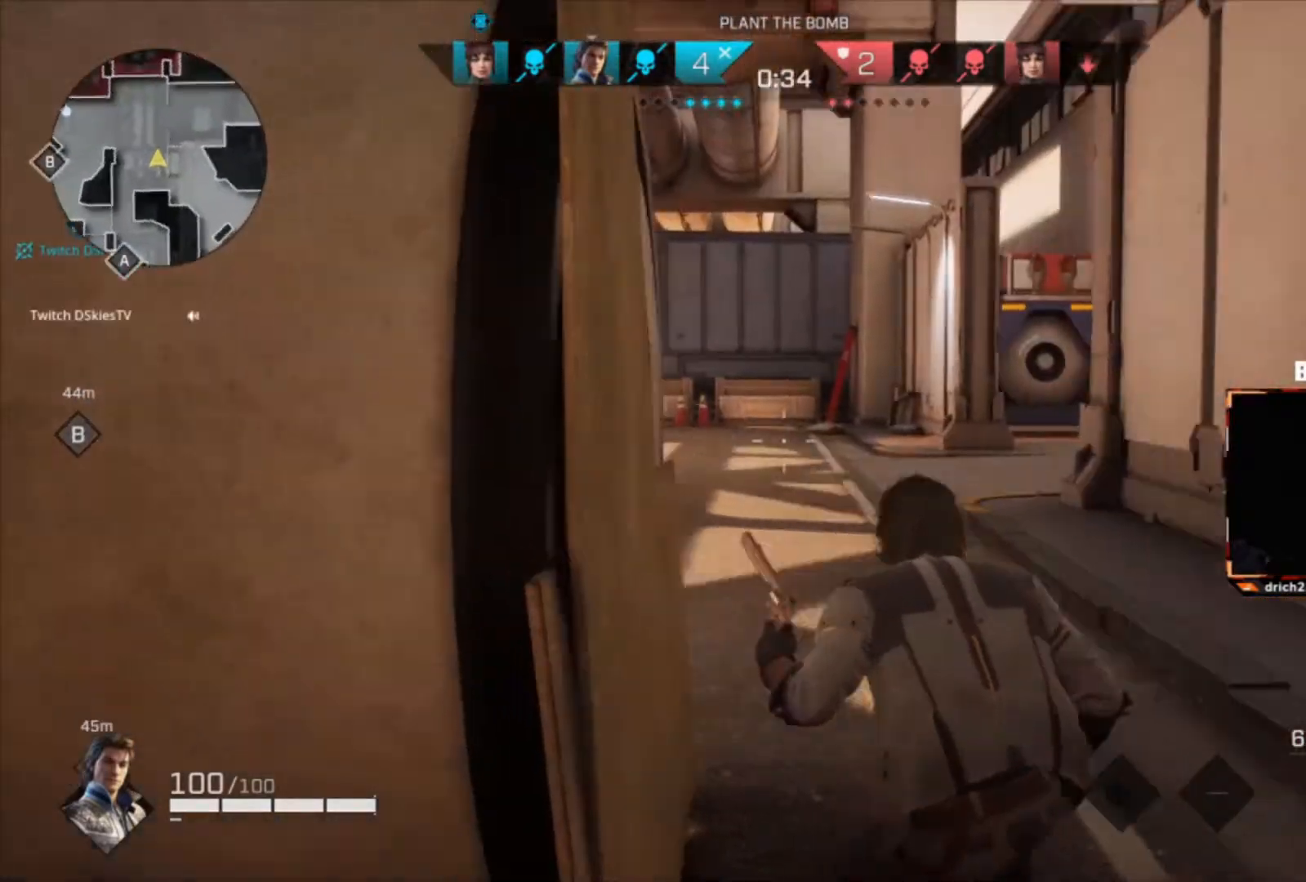
{"keys": ["a", "c", "w"], "mouse": [], "events": [[134, "w", "down"], [467, "a", "down"], [467, "c", "down"]]}
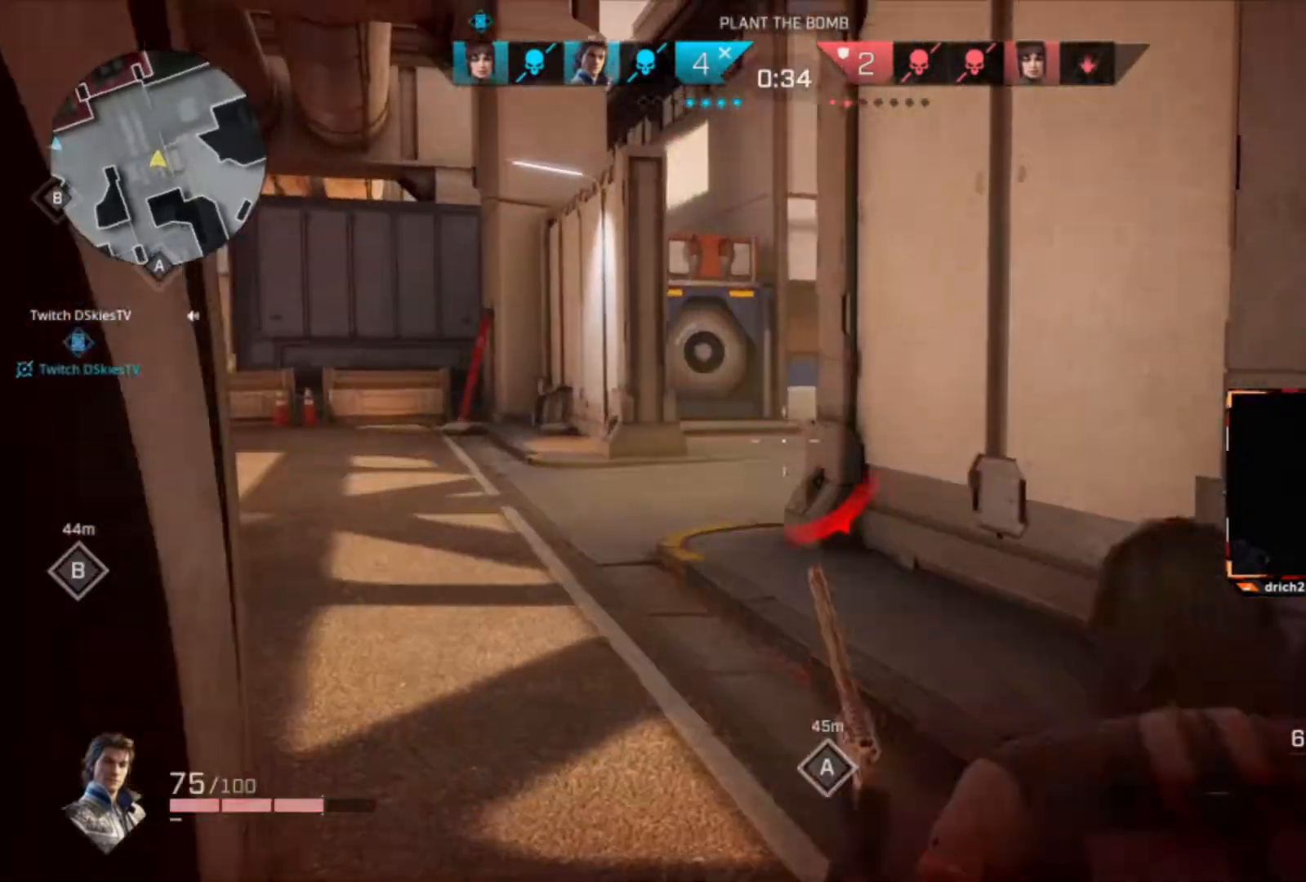
{"keys": ["w"], "mouse": [], "events": [[33, "c", "up"], [100, "a", "up"], [233, "shift", "down"], [333, "shift", "up"]]}
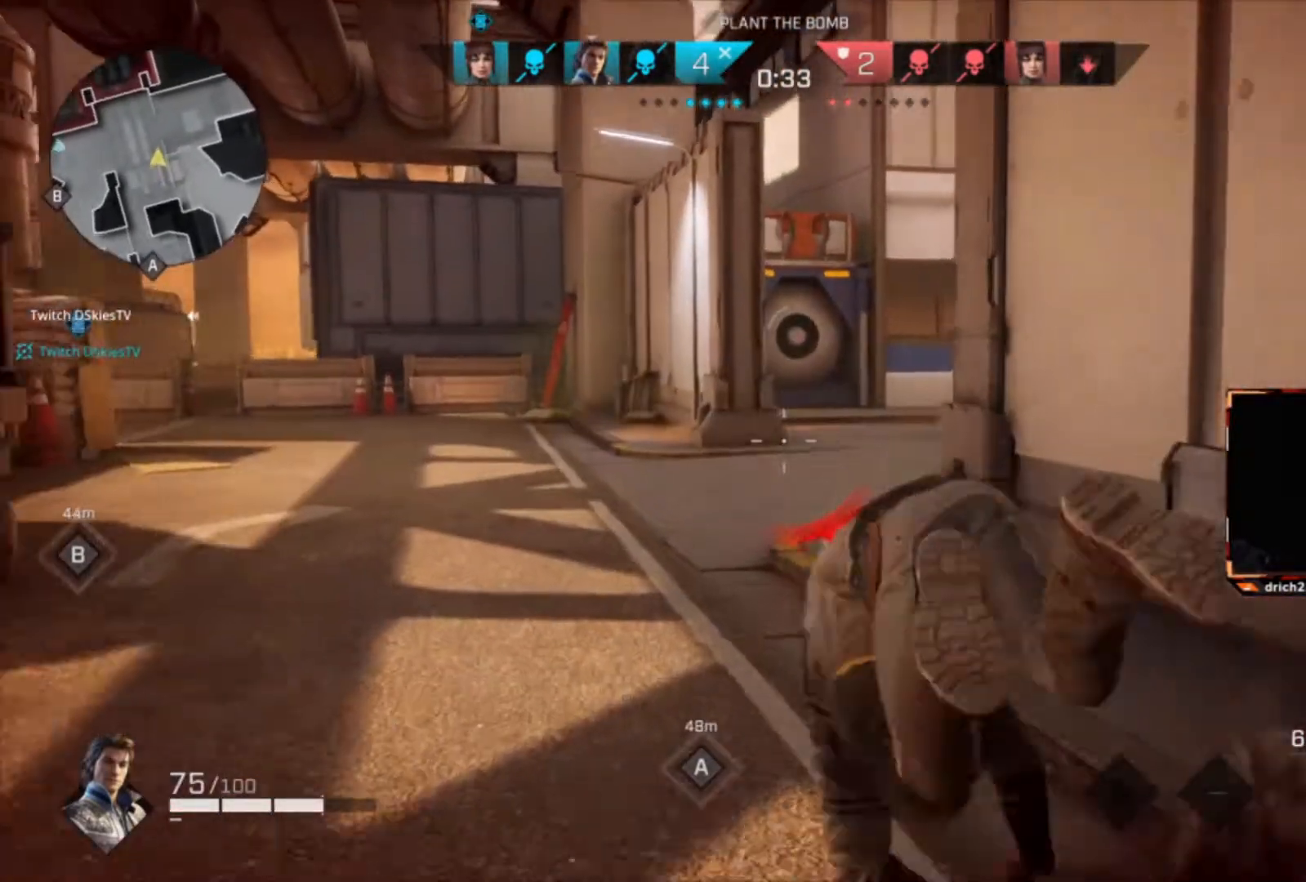
{"keys": ["w"], "mouse": [], "events": []}
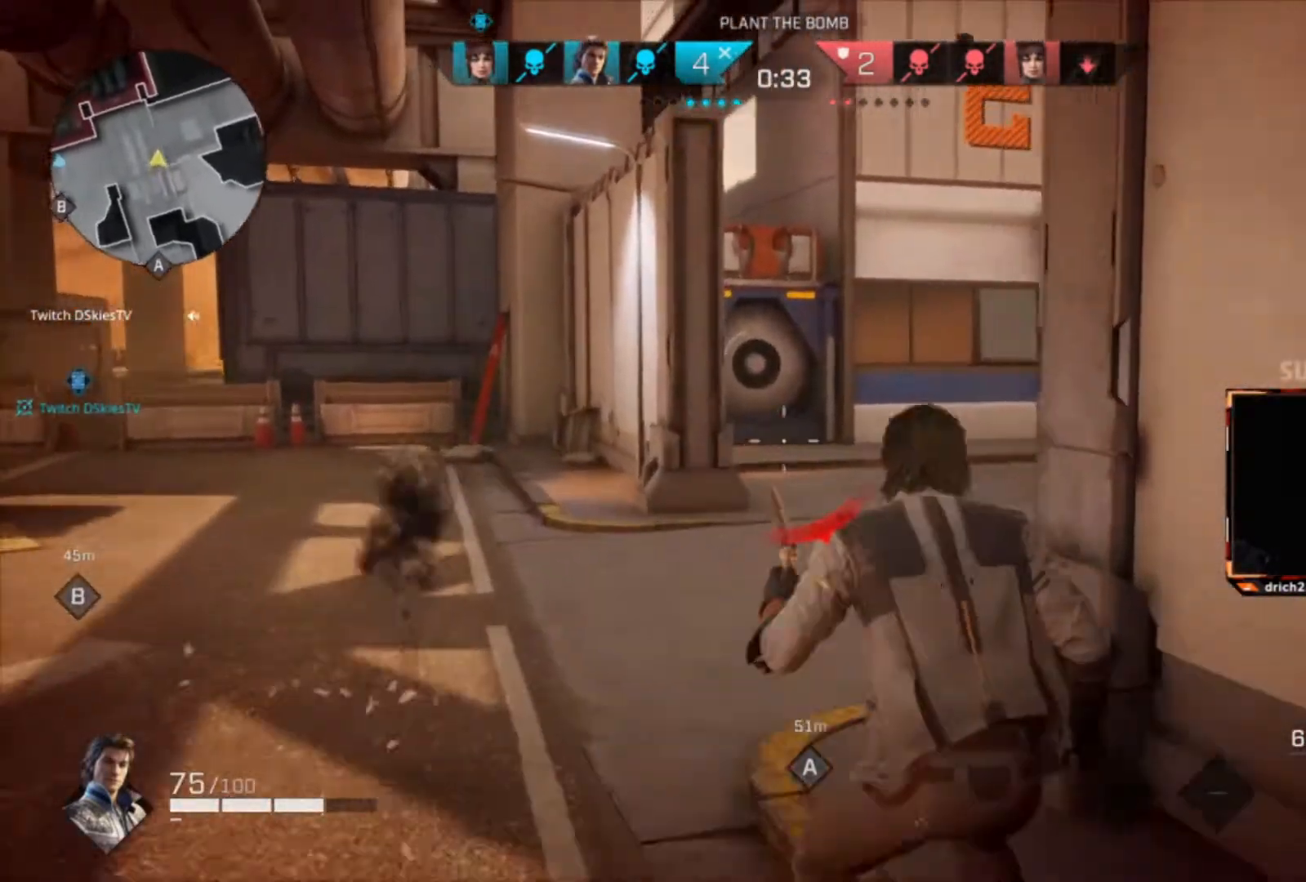
{"keys": ["w"], "mouse": [], "events": []}
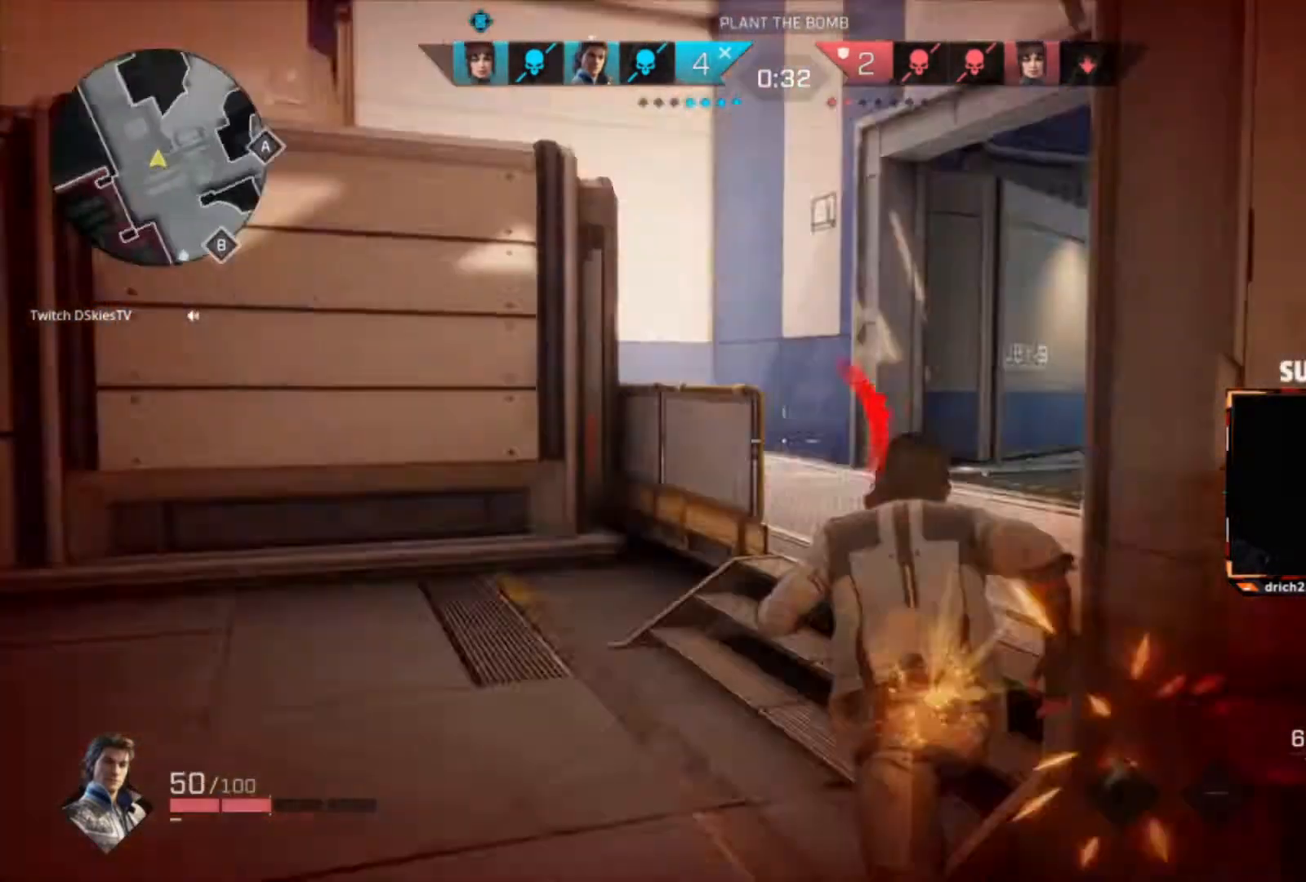
{"keys": ["a"], "mouse": [], "events": [[267, "a", "down"], [434, "w", "up"]]}
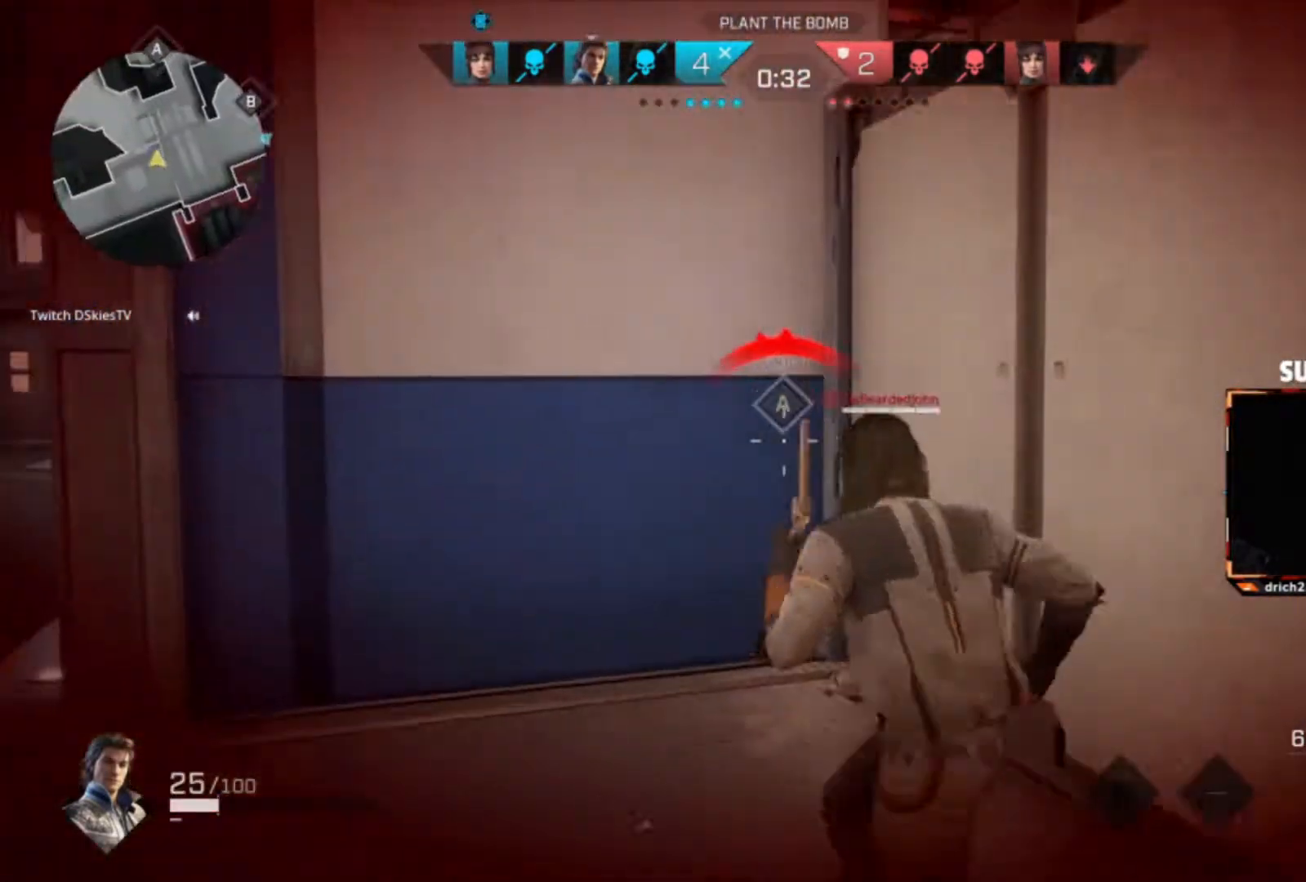
{"keys": ["w"], "mouse": [], "events": [[200, "w", "down"], [300, "a", "up"]]}
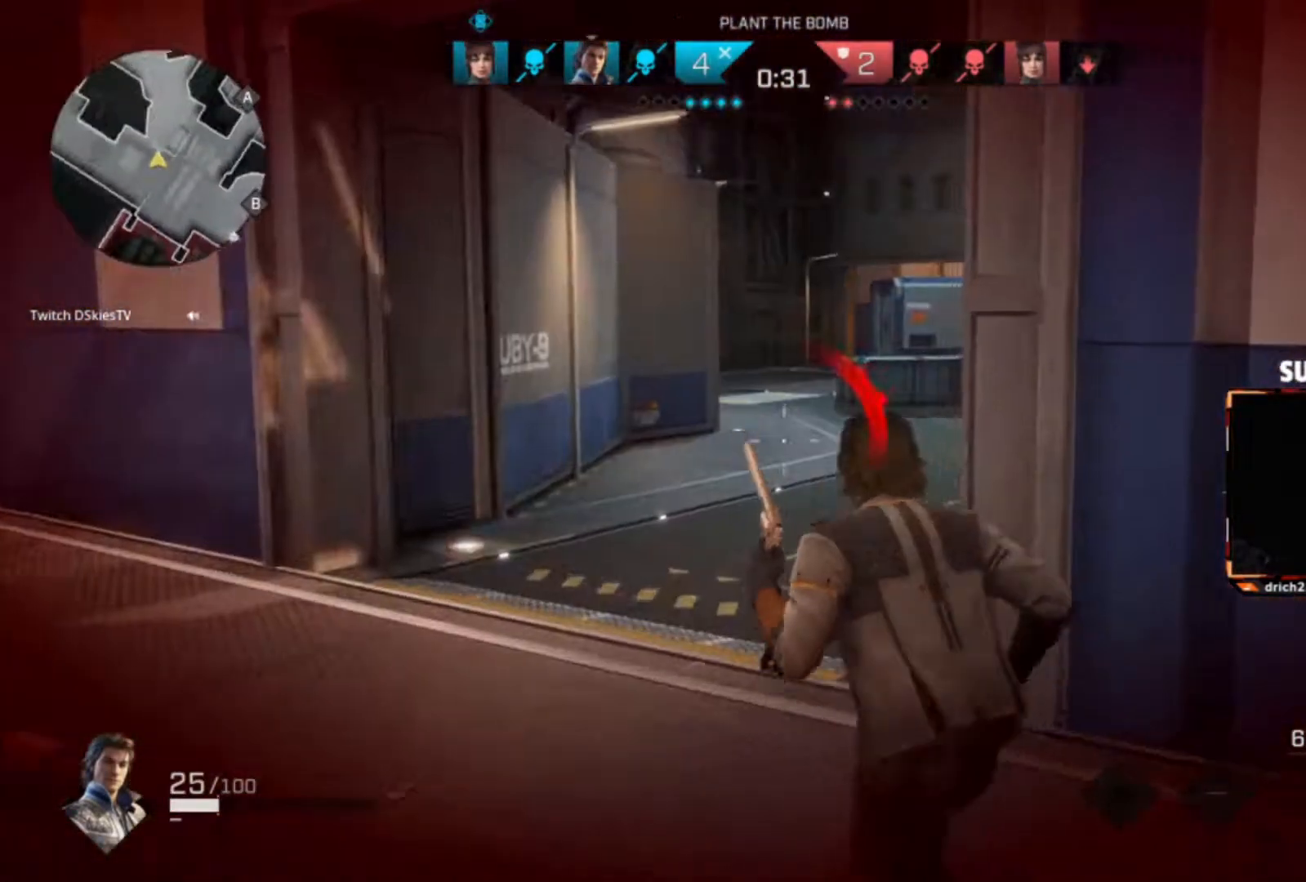
{"keys": ["a"], "mouse": ["right"], "events": [[134, "a", "down"], [301, "mouse_right", "down"], [301, "w", "up"]]}
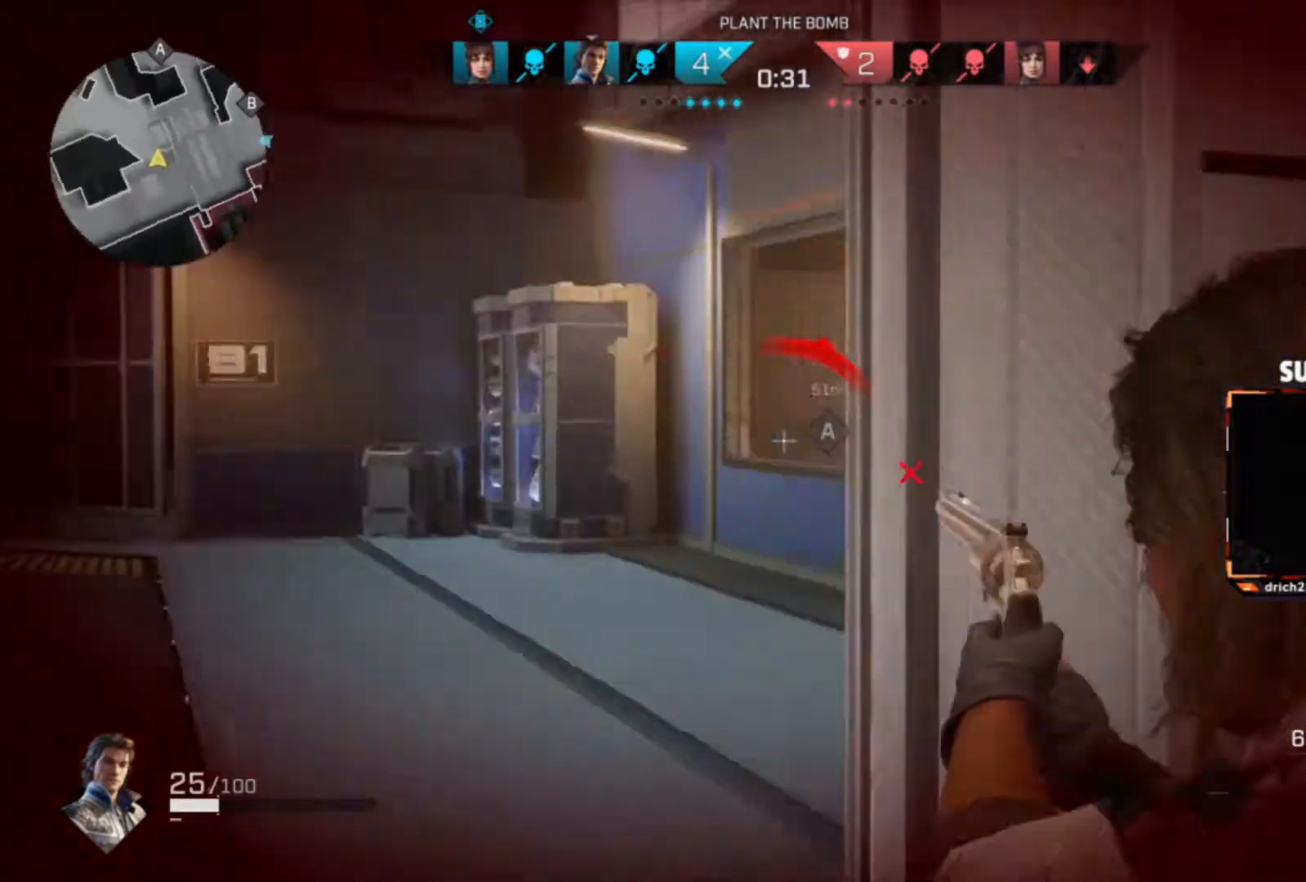
{"keys": [], "mouse": [], "events": [[200, "s", "down"], [434, "s", "up"], [467, "a", "up"], [500, "mouse_right", "up"]]}
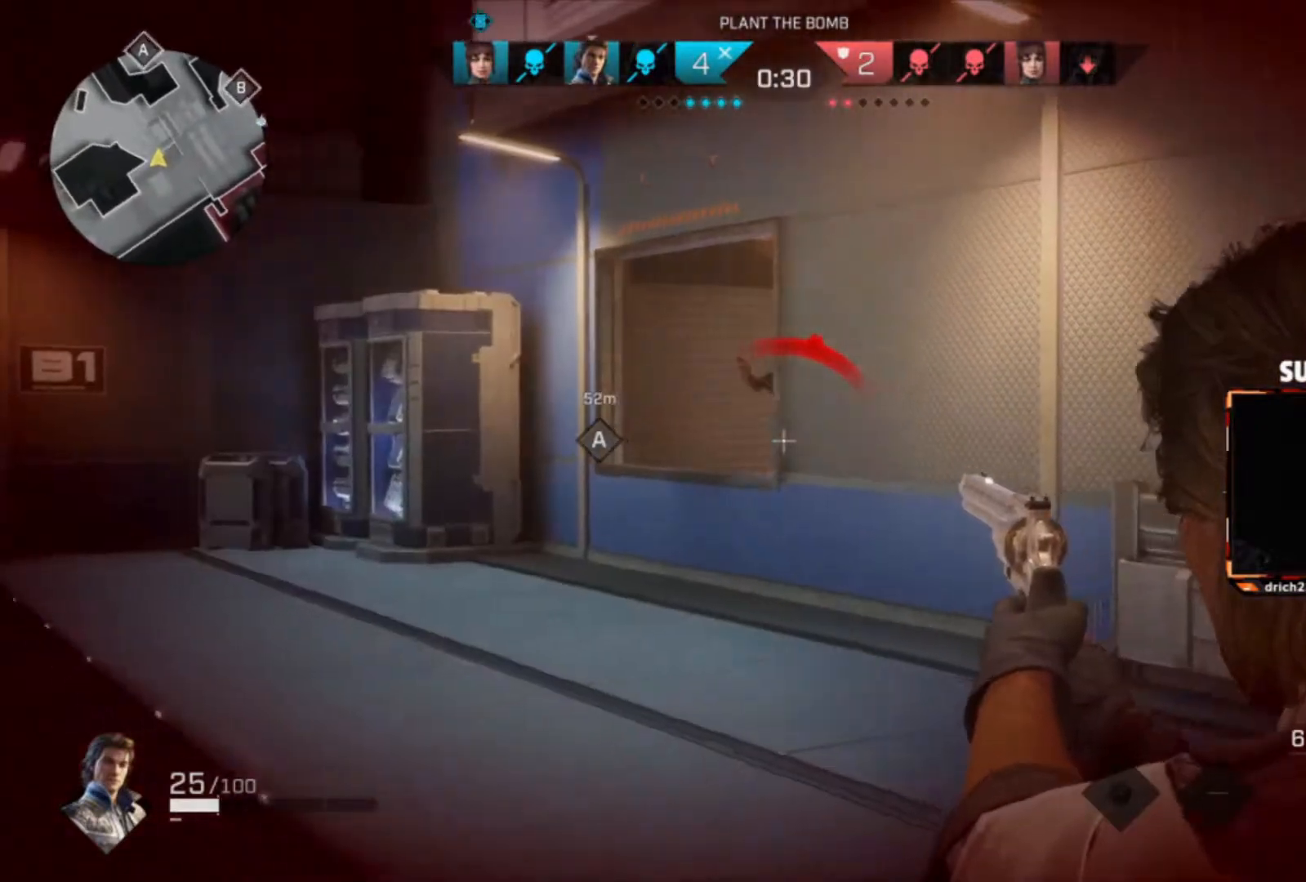
{"keys": ["d"], "mouse": ["right"], "events": [[67, "w", "down"], [301, "d", "down"], [301, "mouse_right", "down"], [434, "w", "up"]]}
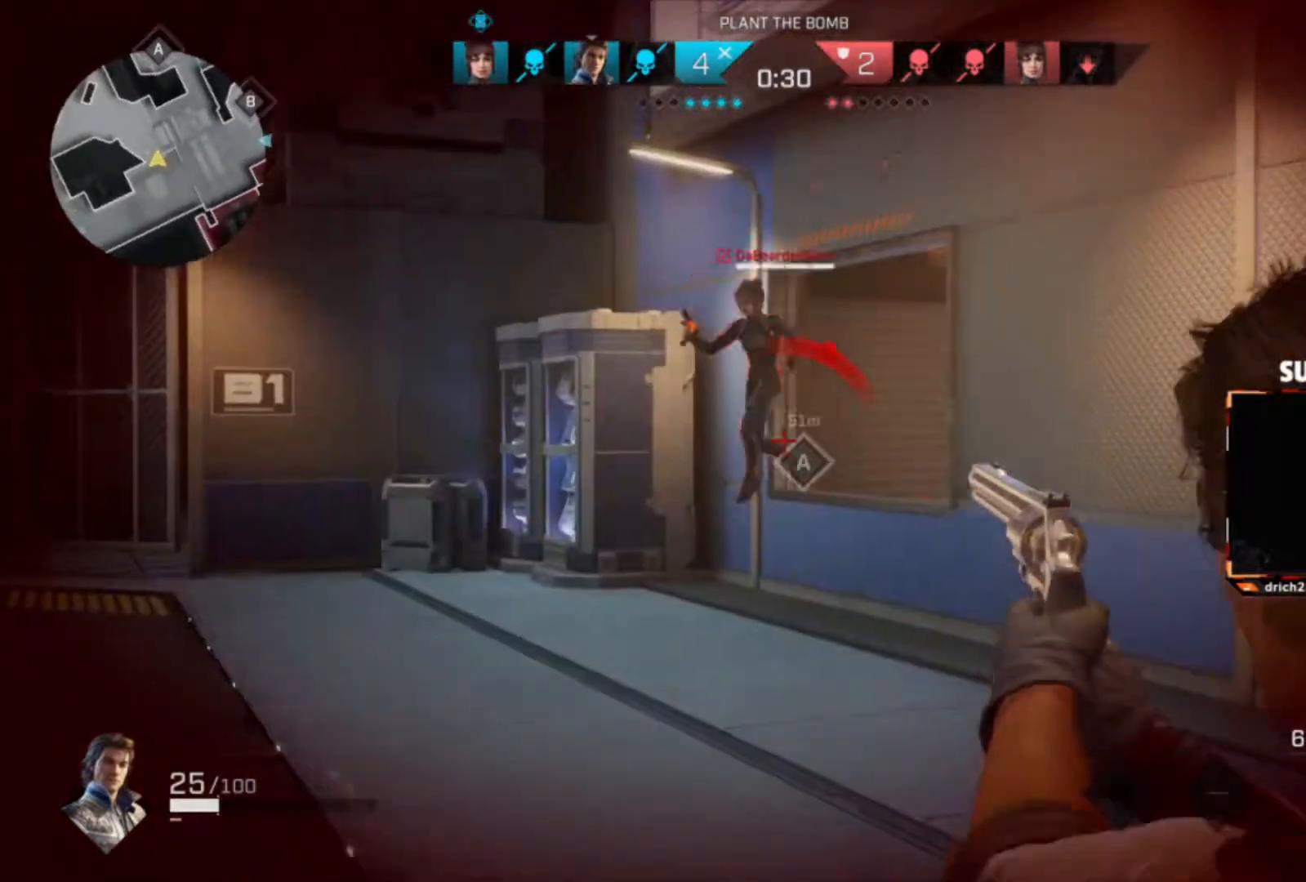
{"keys": ["d"], "mouse": [], "events": [[33, "mouse_left", "down"], [133, "mouse_left", "up"], [200, "mouse_left", "down"], [300, "mouse_left", "up"], [367, "mouse_left", "down"], [400, "mouse_left", "up"], [400, "mouse_right", "up"]]}
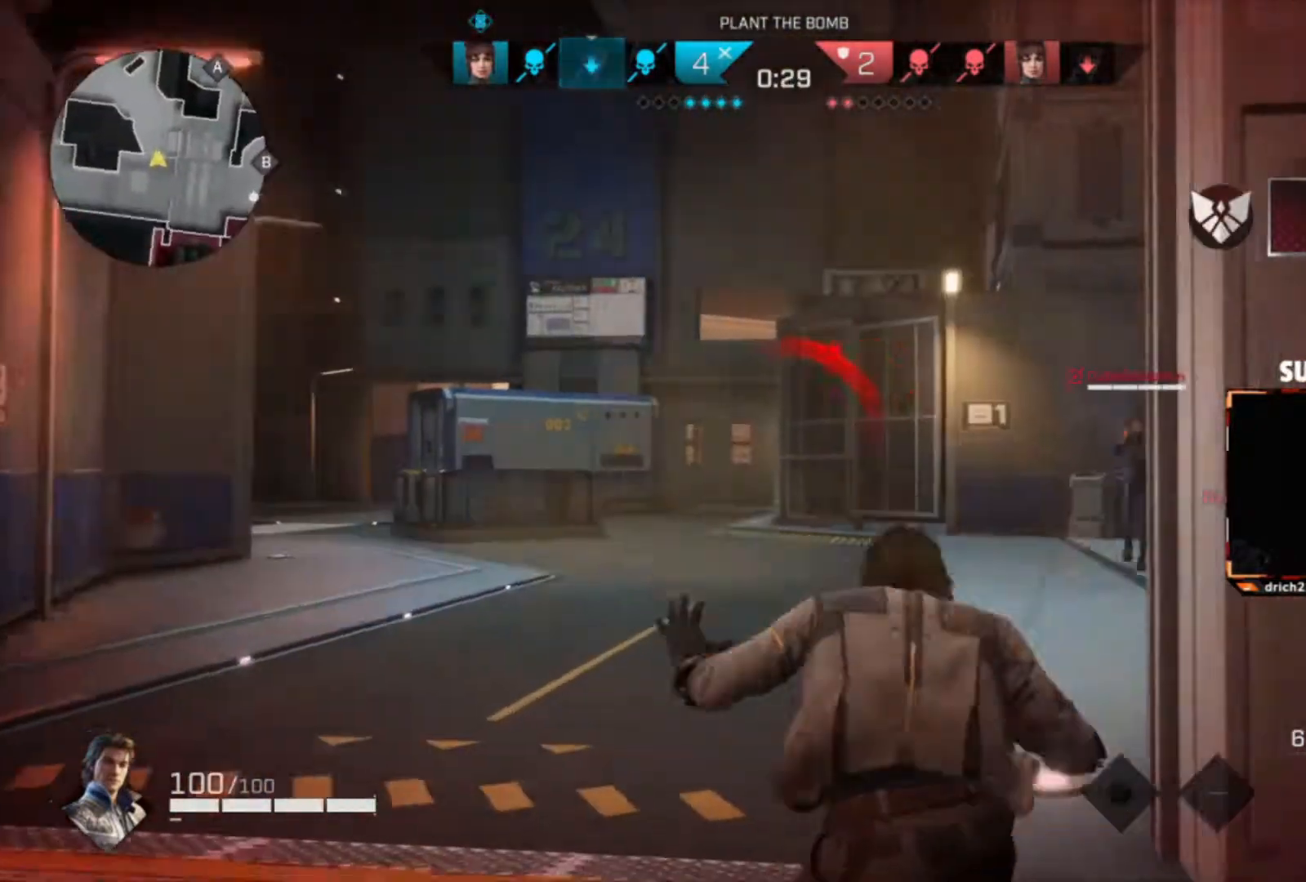
{"keys": ["d", "w"], "mouse": [], "events": [[267, "s", "down"], [367, "s", "up"], [467, "w", "down"]]}
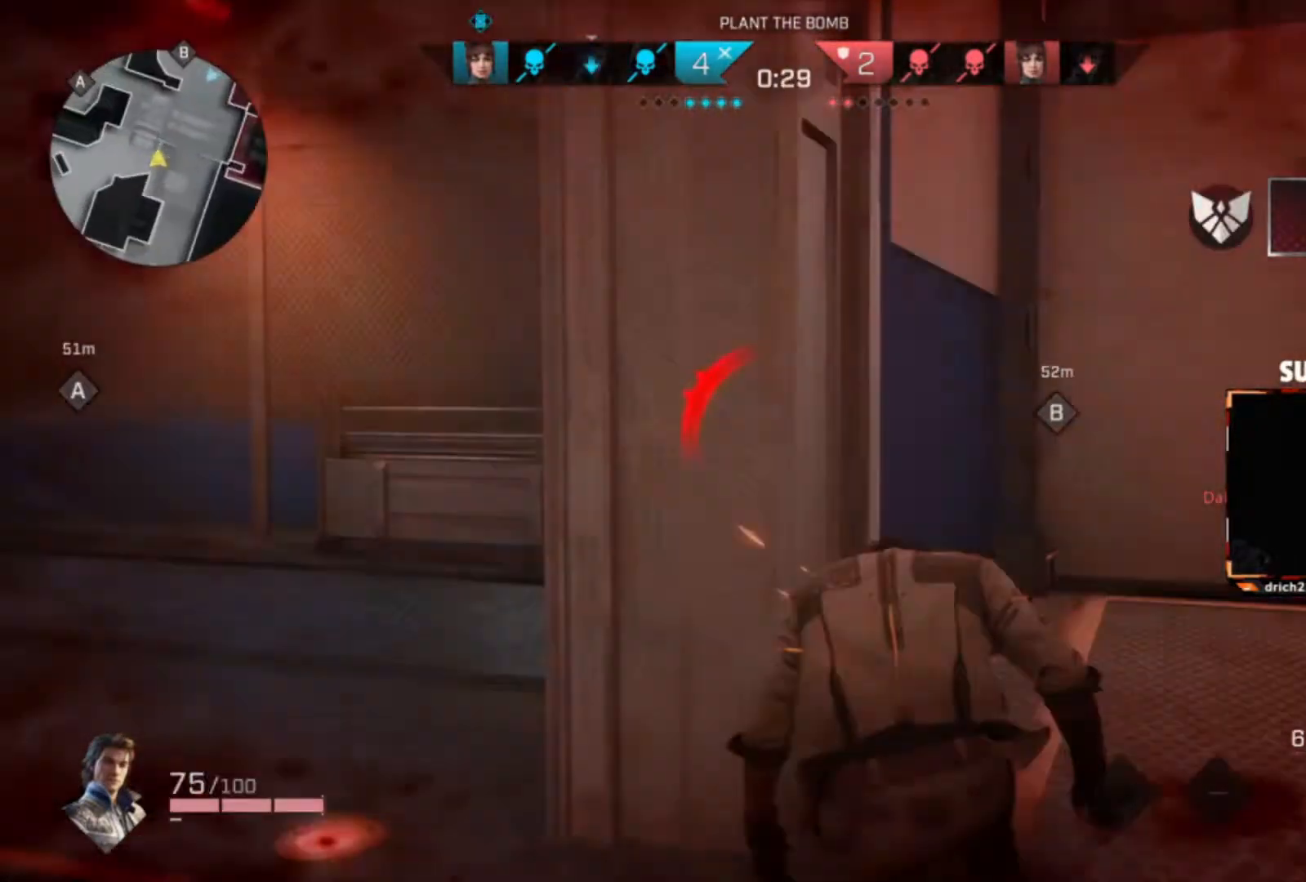
{"keys": ["d", "w"], "mouse": [], "events": []}
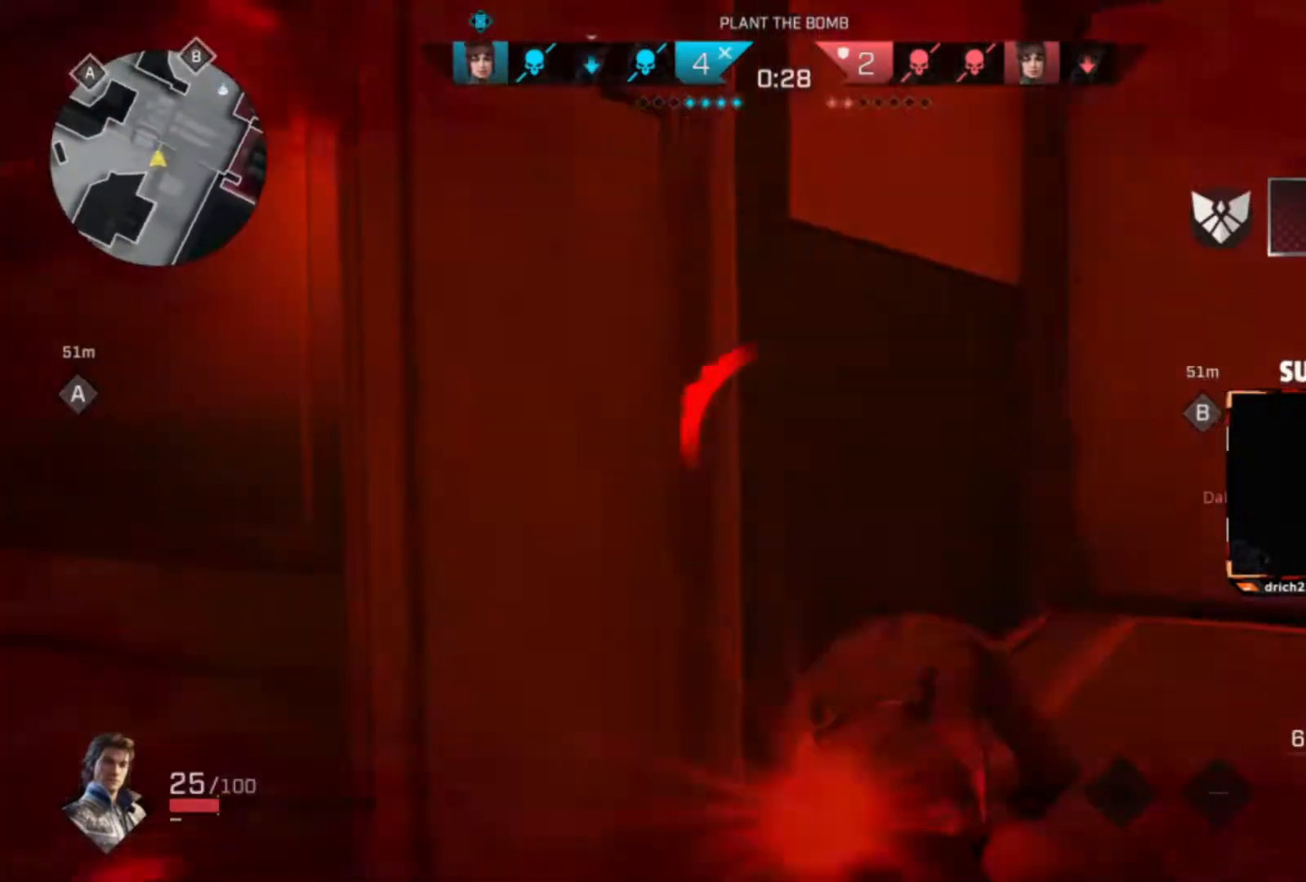
{"keys": ["d", "w"], "mouse": [], "events": []}
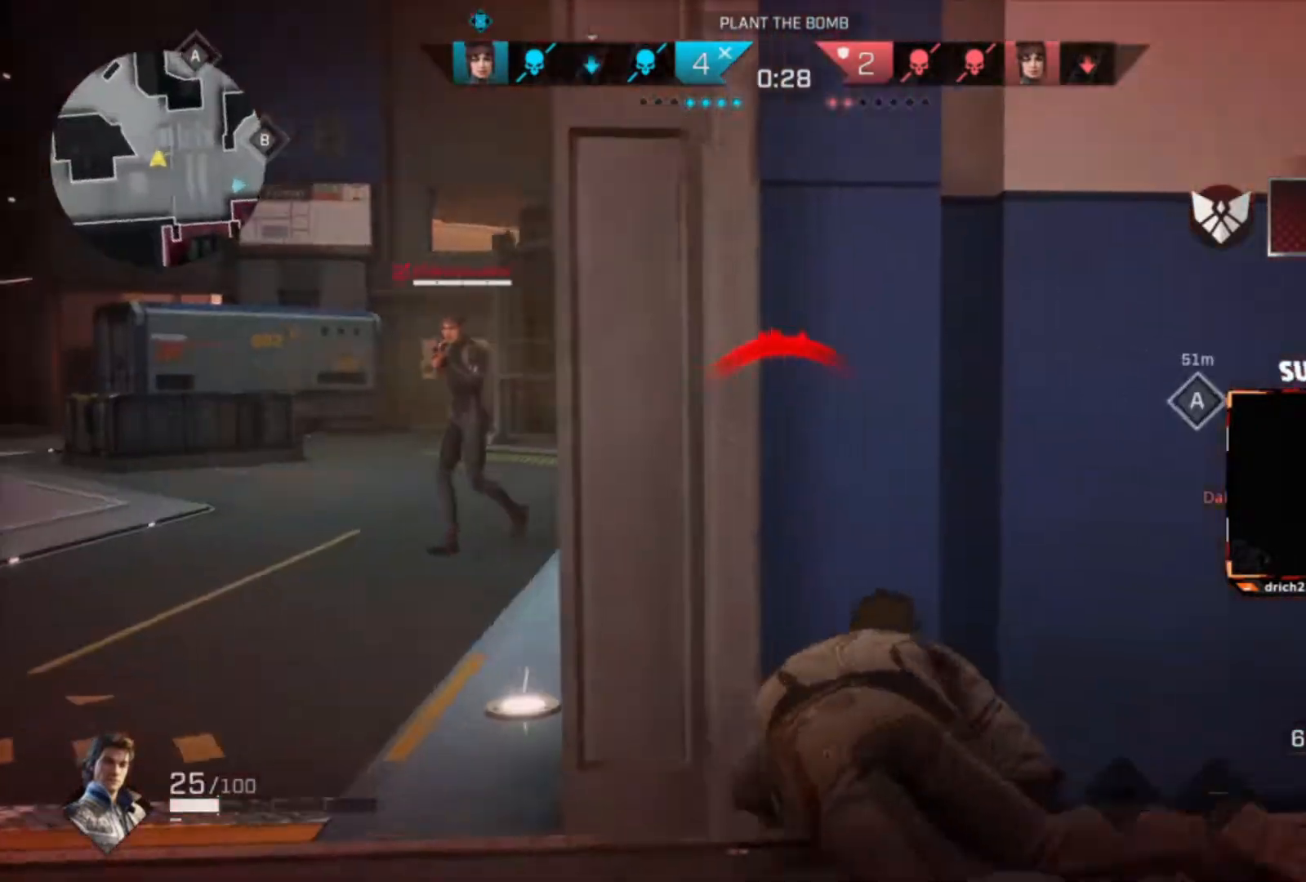
{"keys": ["d"], "mouse": [], "events": [[200, "w", "up"]]}
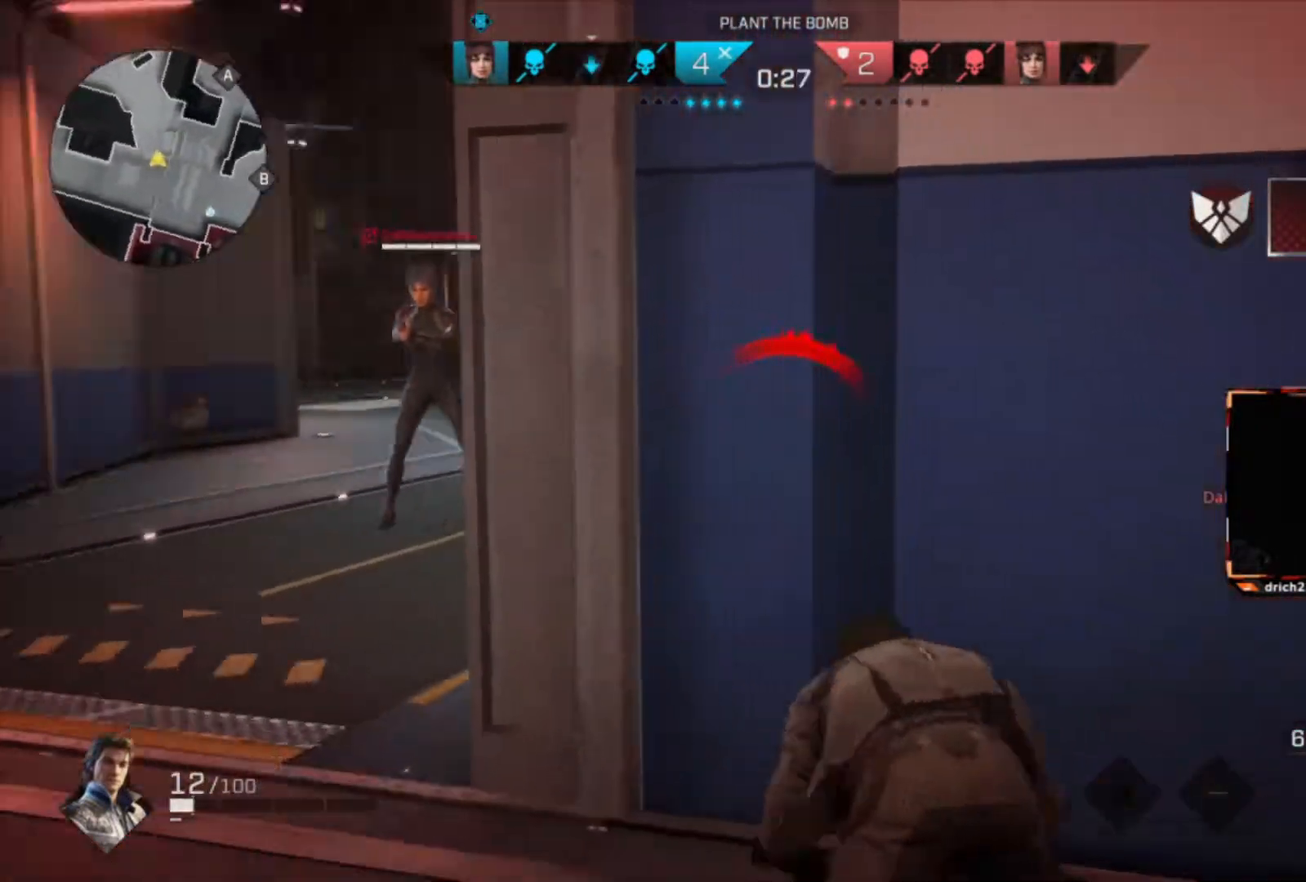
{"keys": ["d"], "mouse": [], "events": []}
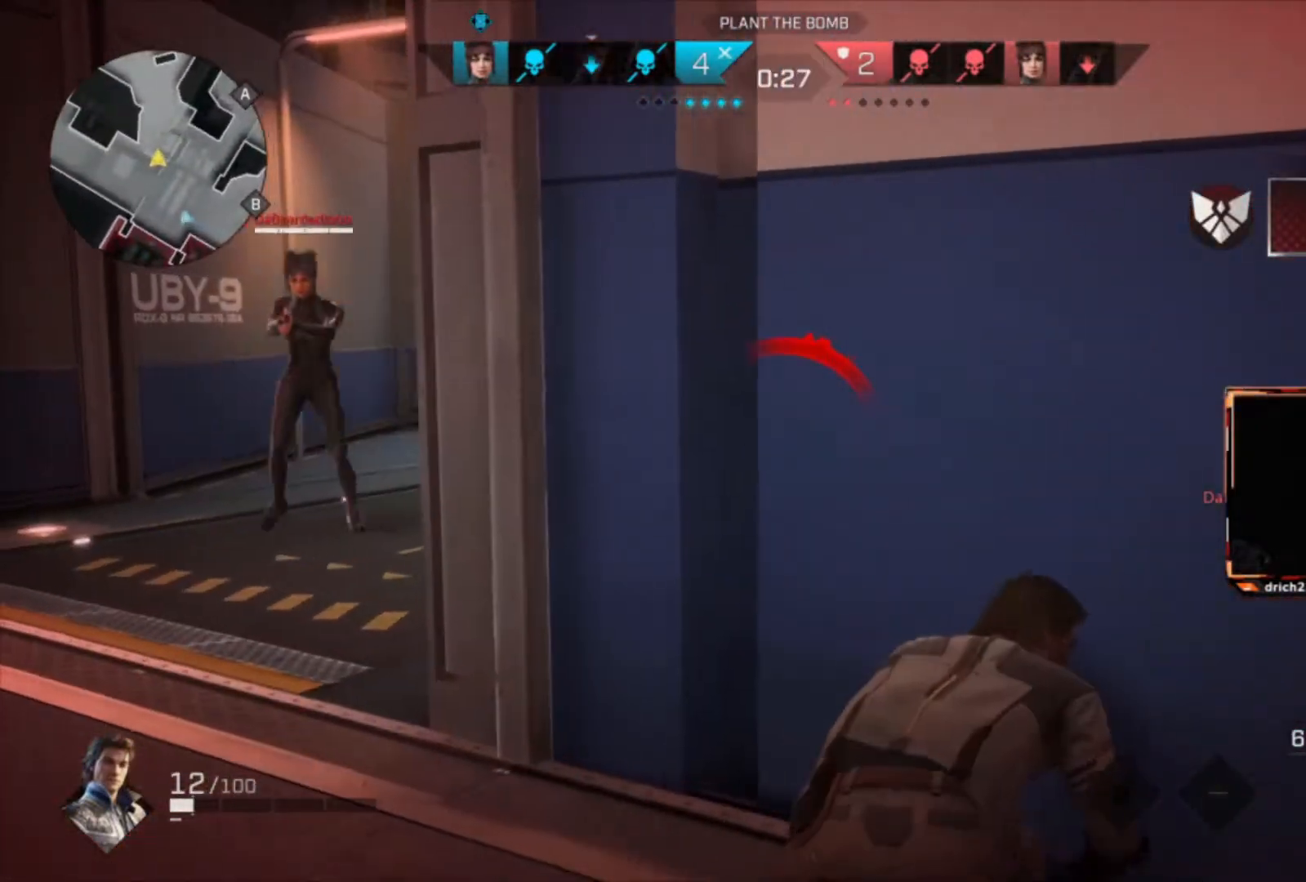
{"keys": [], "mouse": [], "events": [[133, "d", "up"]]}